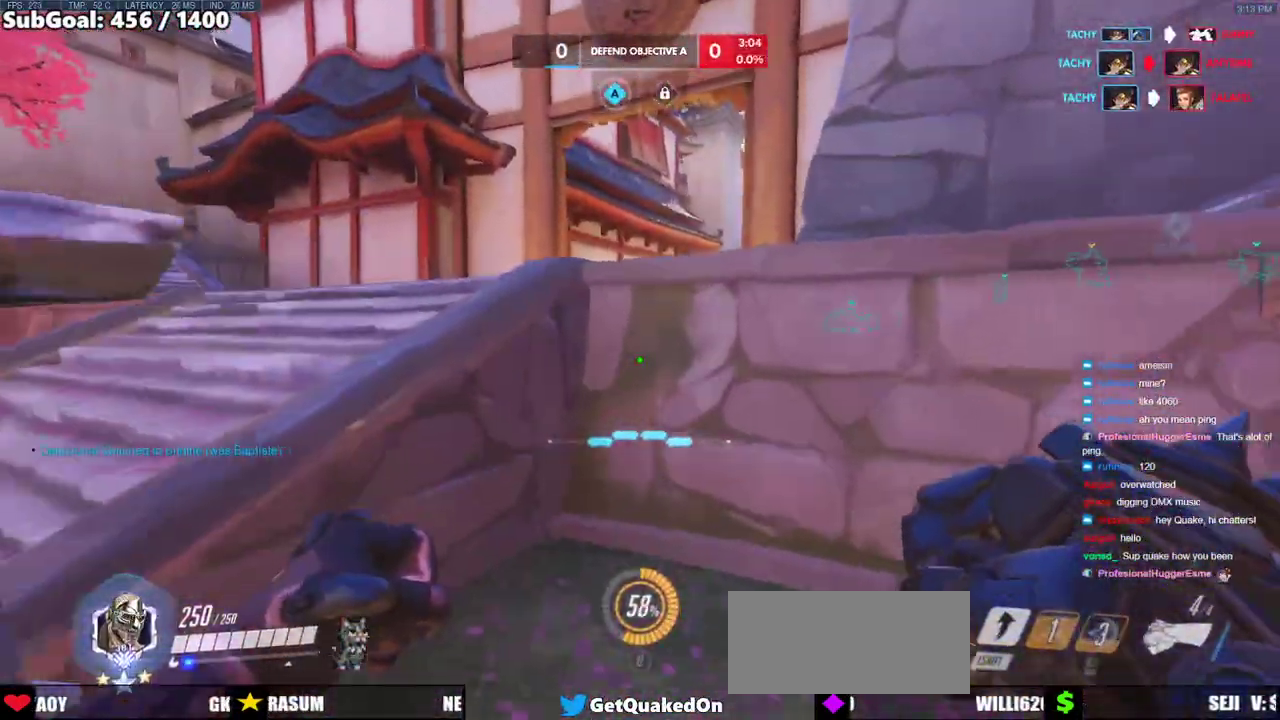
Gameplay with keyboard and mouse; each line is a JSON object with the keys and mouse buttons held at the frame after it. "events" lists presses ("down") and releases ("up") of "a", "ctrl", "d", "e", "f", "melee", "q", "r", "s", "shift", "space", "w", "mouse_left" and "mouse_right" between this image and that frame as [ms after this image, input, new state], when the widget could be followed in between. "mouse_left", "mouse_right" = the "left", "right" buttons of the "mouse" list. No other keys are recorded. Mouse movement is not recorded. Key names are as the overlay labels them; some are game actions (e.g. jump) rather than physical keys.
{"keys": ["a", "w"], "mouse": [], "events": [[183, "a", "down"], [283, "space", "down"], [500, "space", "up"]]}
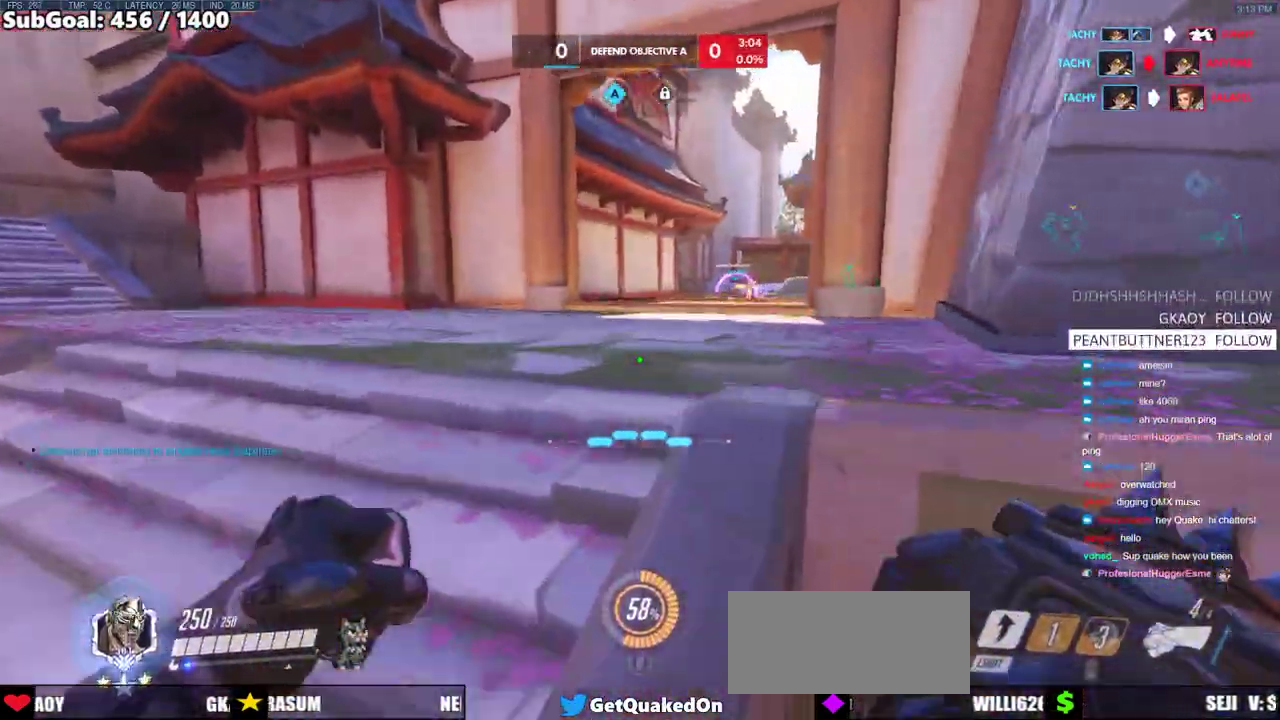
{"keys": ["w"], "mouse": [], "events": [[100, "a", "up"], [300, "space", "down"], [433, "space", "up"]]}
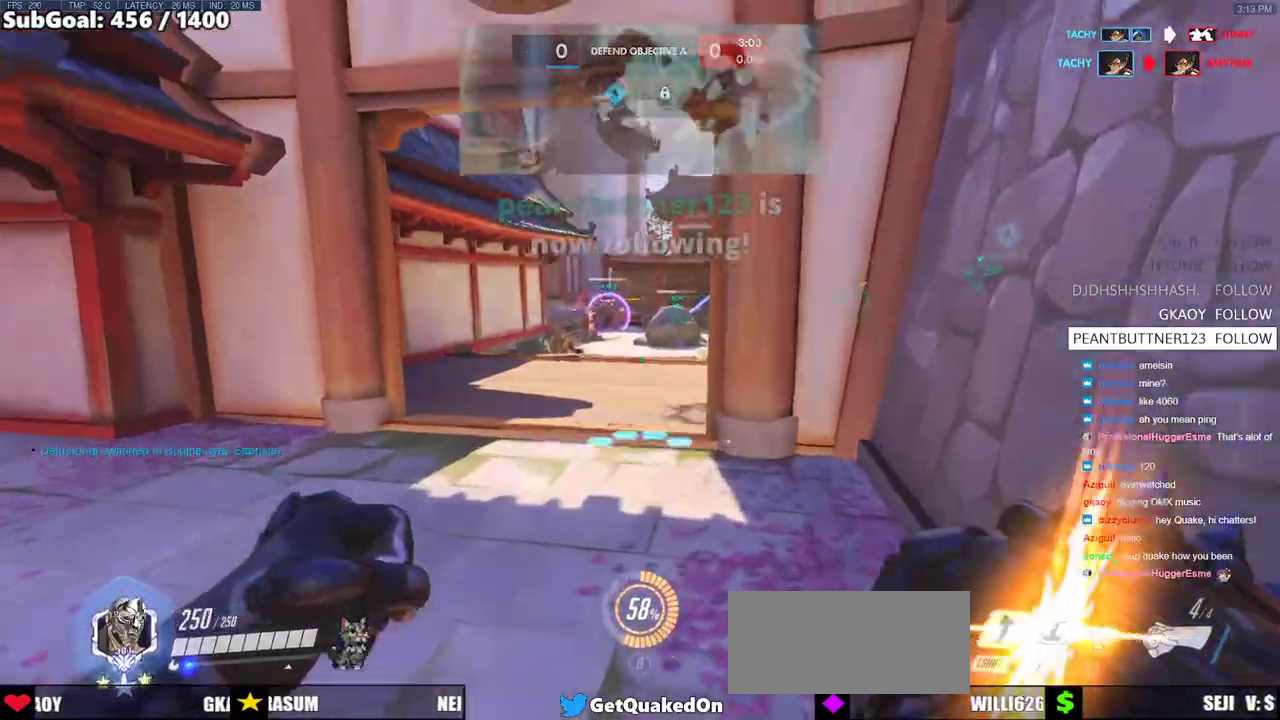
{"keys": ["space", "w"], "mouse": ["left"], "events": [[33, "a", "down"], [117, "mouse_left", "down"], [217, "a", "up"], [450, "space", "down"]]}
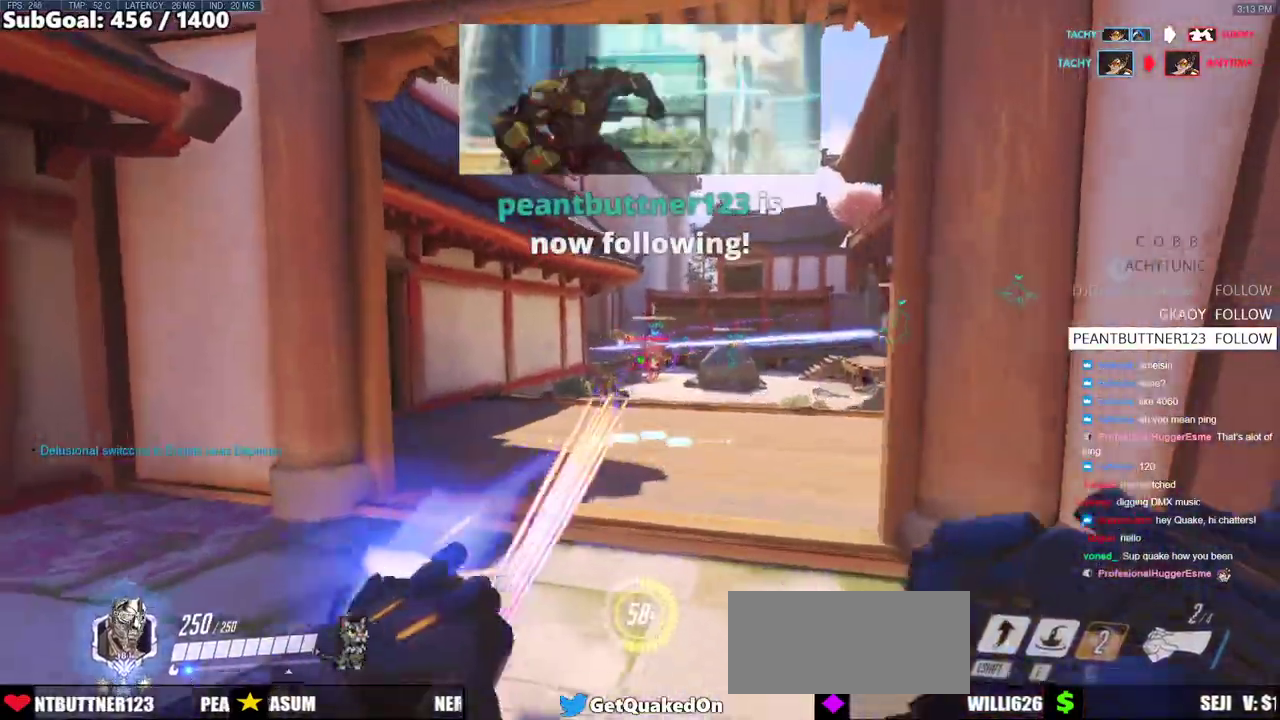
{"keys": ["w"], "mouse": ["left"], "events": [[133, "space", "up"]]}
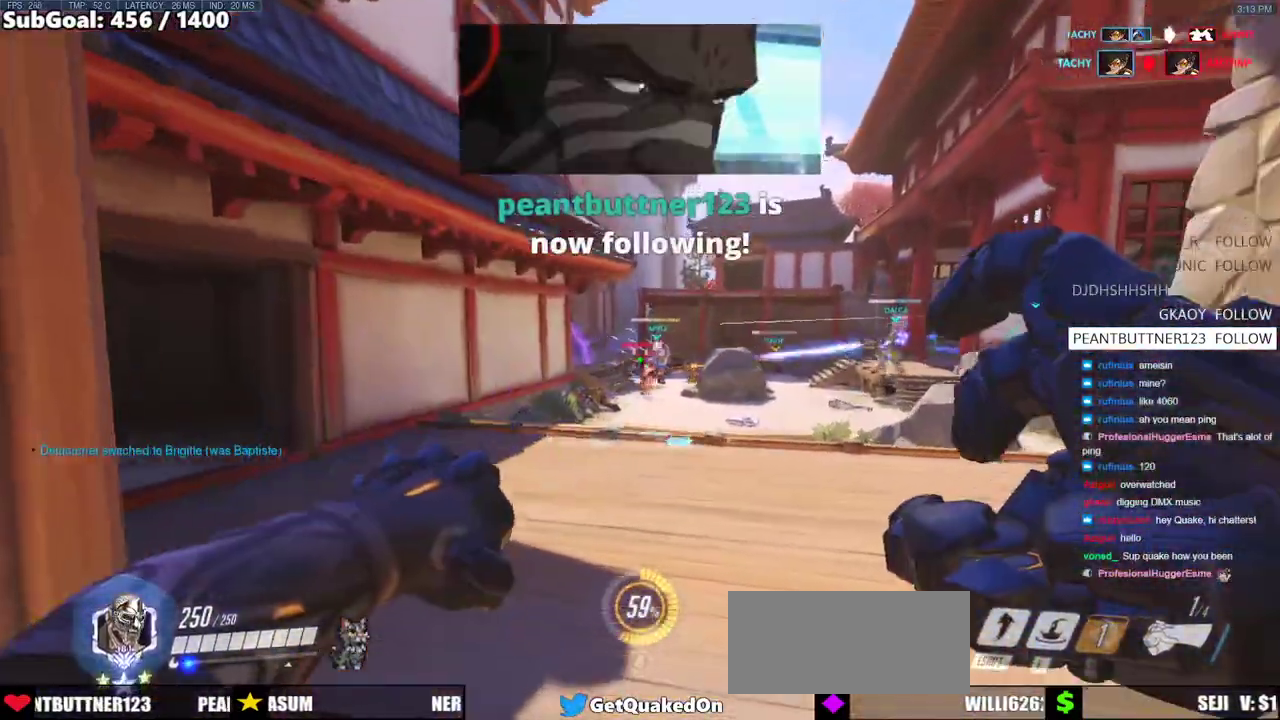
{"keys": ["w"], "mouse": [], "events": [[200, "space", "down"], [333, "mouse_left", "up"], [333, "space", "up"]]}
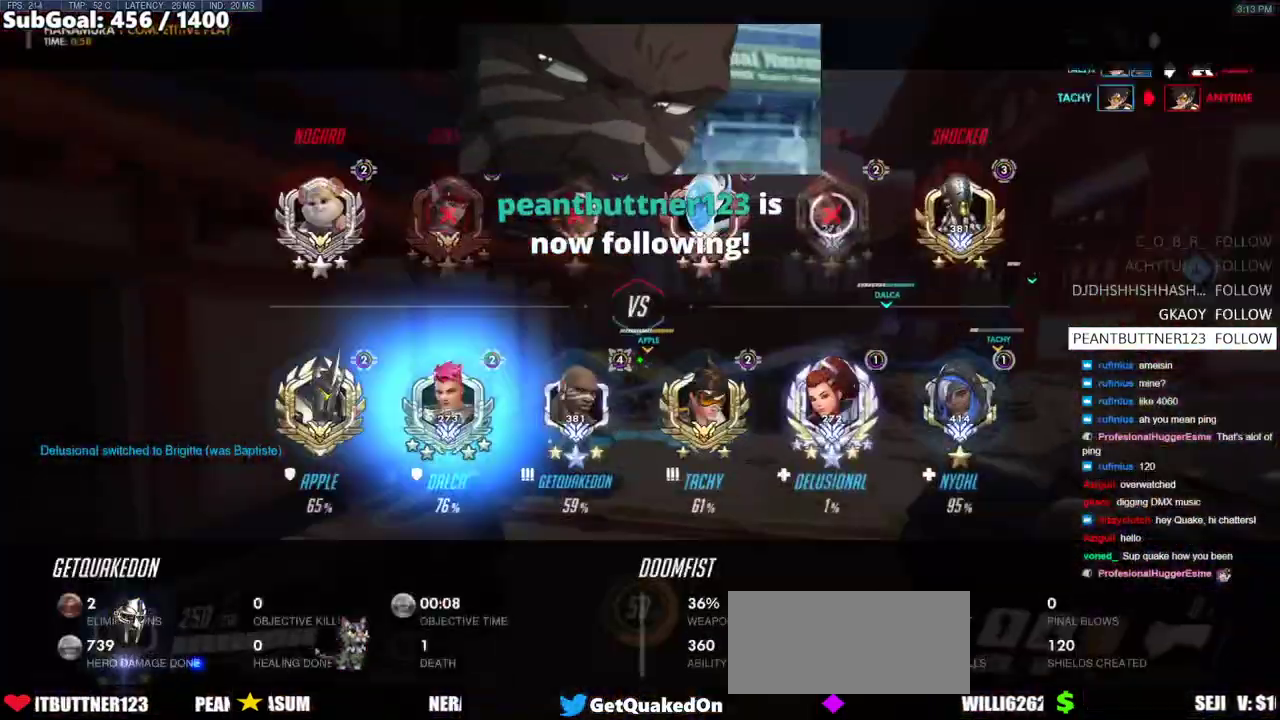
{"keys": ["space", "w"], "mouse": [], "events": [[450, "space", "down"]]}
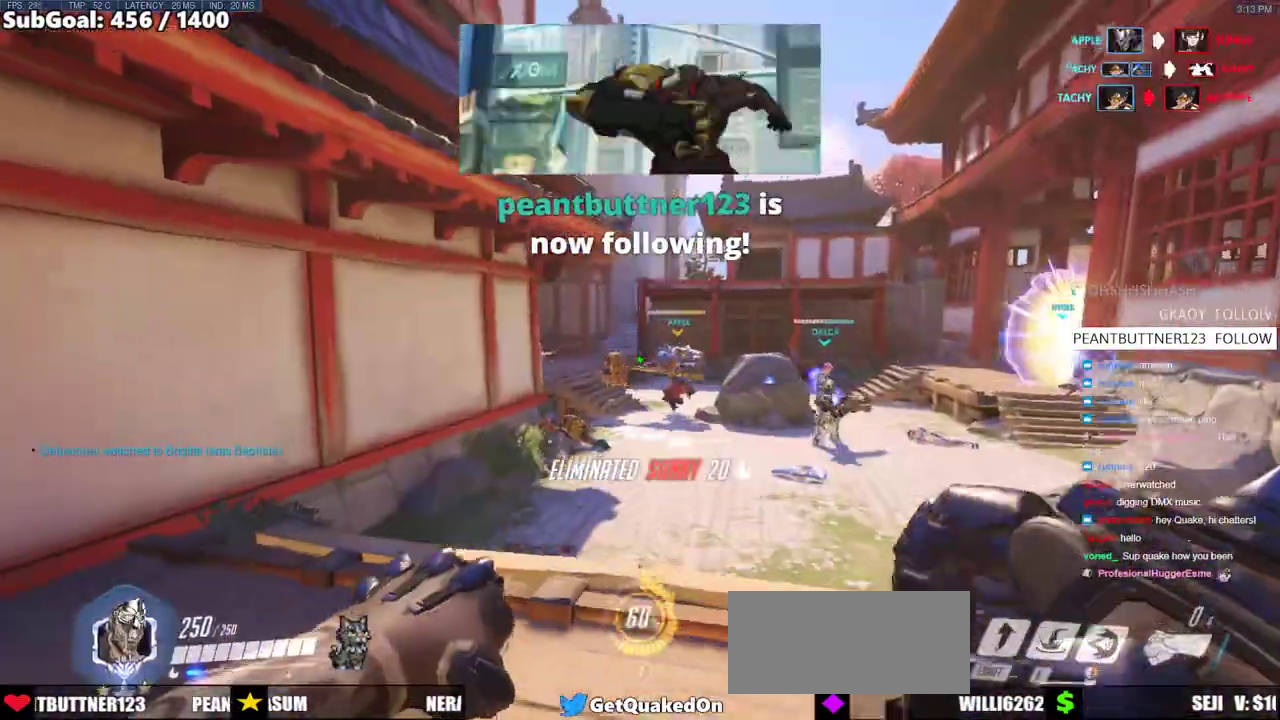
{"keys": ["w"], "mouse": ["right"], "events": [[83, "space", "up"], [317, "mouse_right", "down"]]}
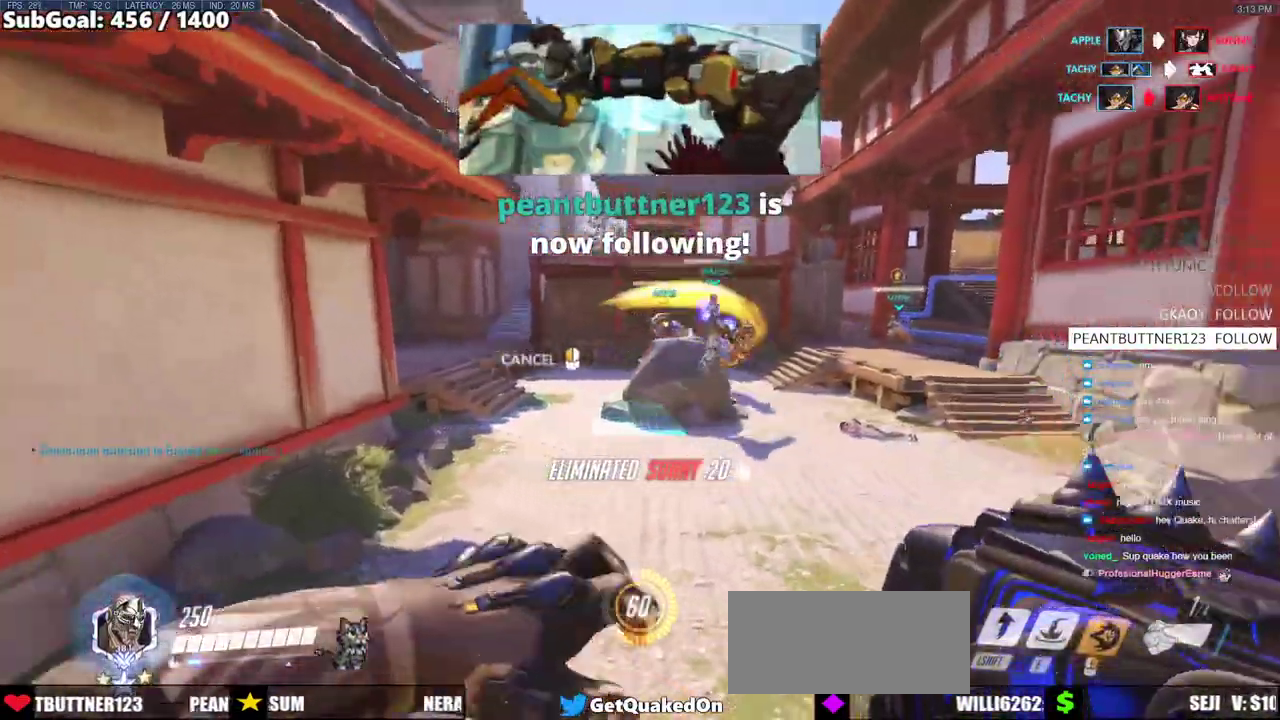
{"keys": ["w"], "mouse": [], "events": [[383, "mouse_right", "up"]]}
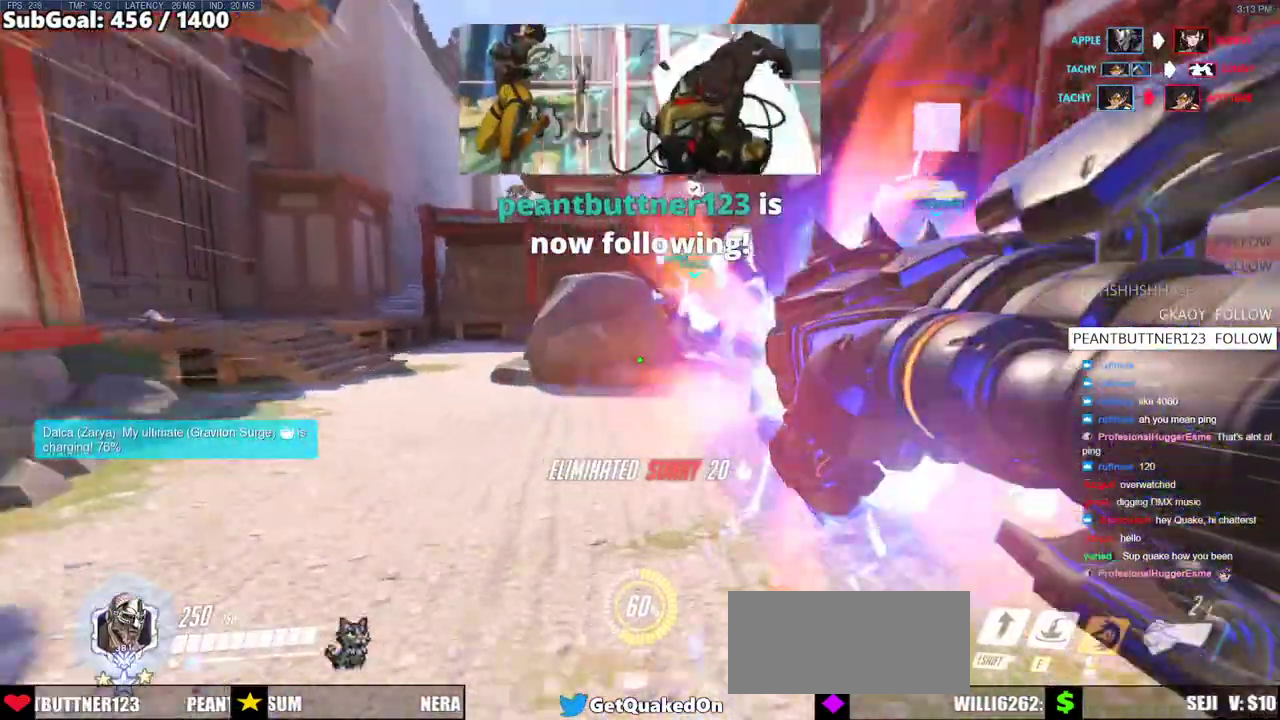
{"keys": ["w"], "mouse": [], "events": [[67, "space", "down"], [167, "space", "up"]]}
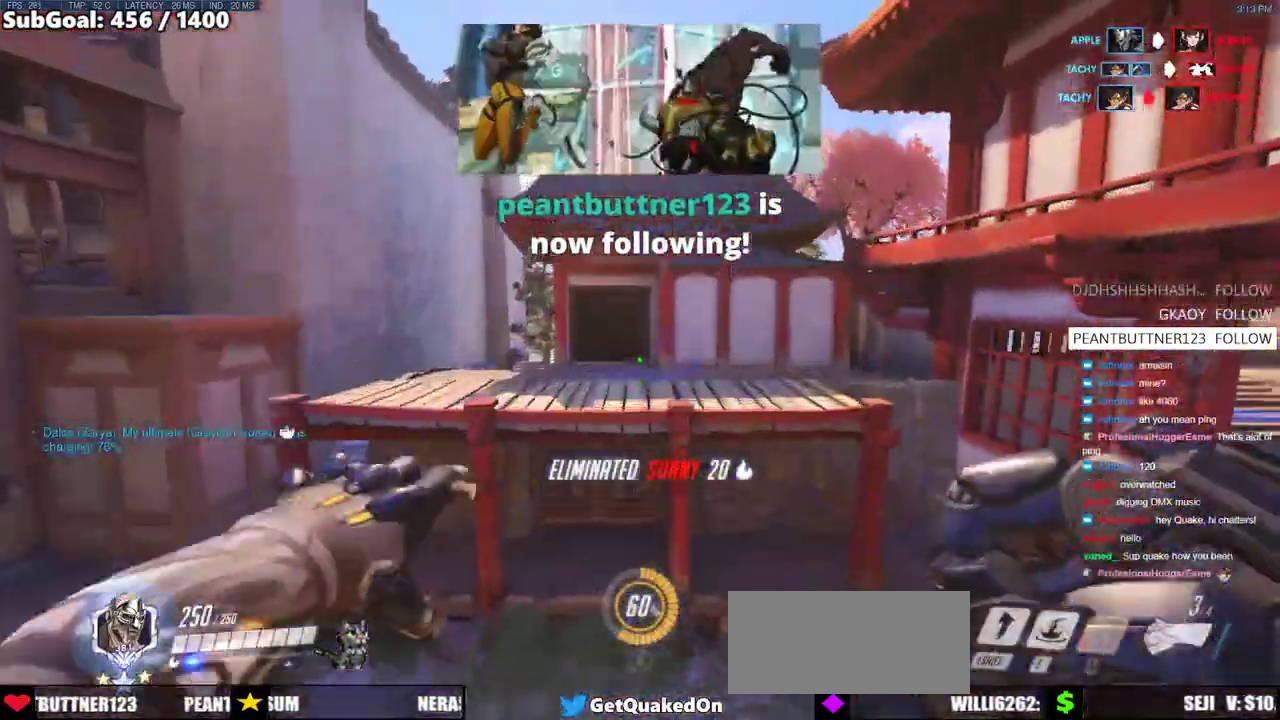
{"keys": ["w"], "mouse": [], "events": []}
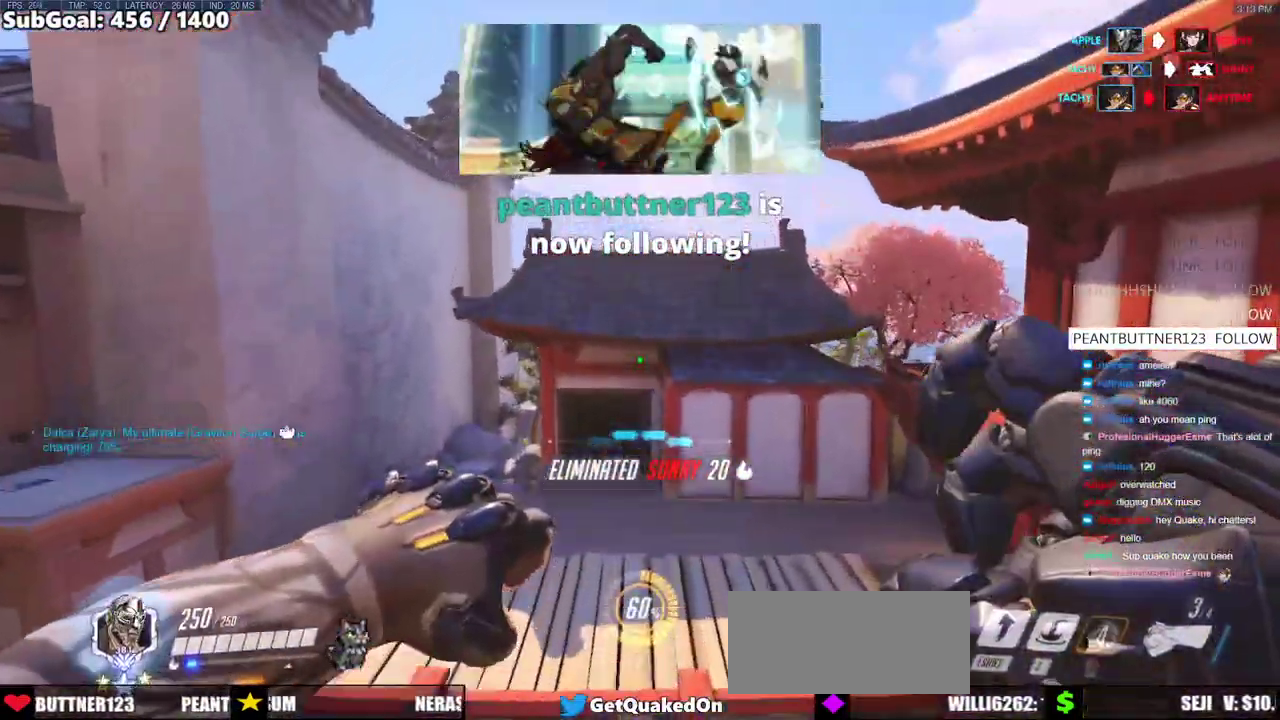
{"keys": ["e", "w"], "mouse": [], "events": [[250, "shift", "down"], [383, "shift", "up"], [483, "e", "down"]]}
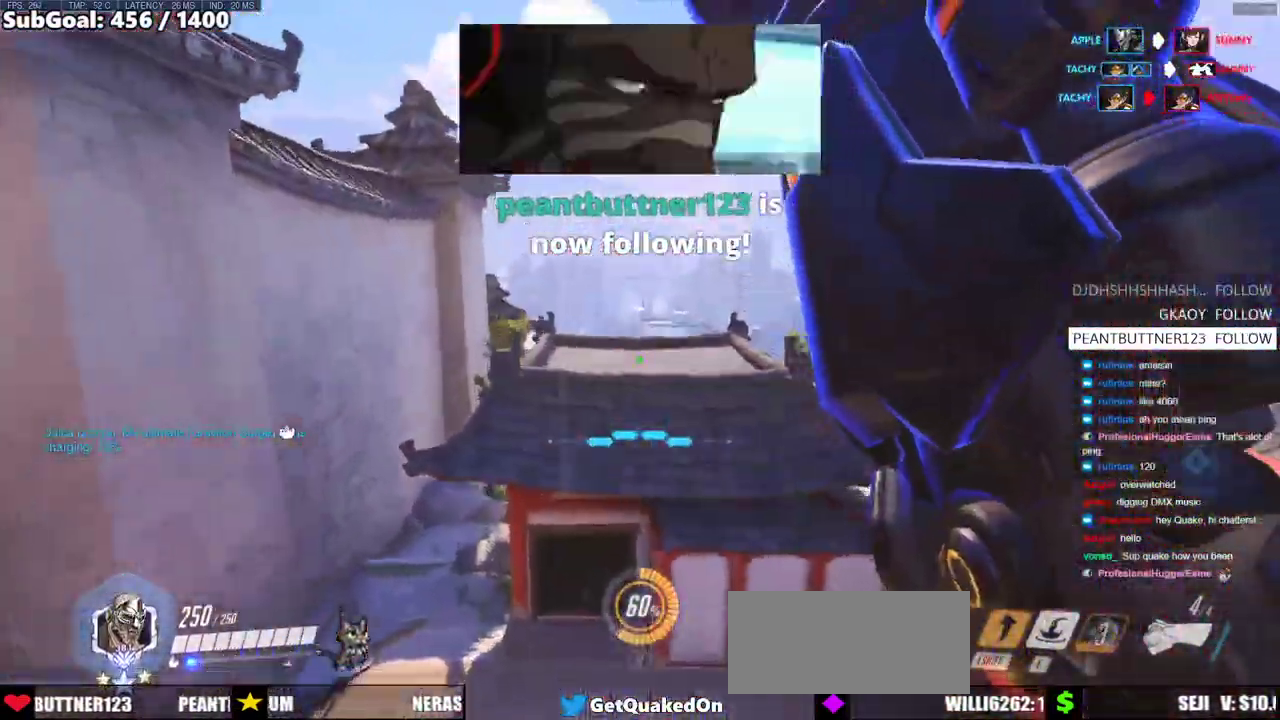
{"keys": ["a", "w"], "mouse": [], "events": [[500, "a", "down"], [500, "e", "up"]]}
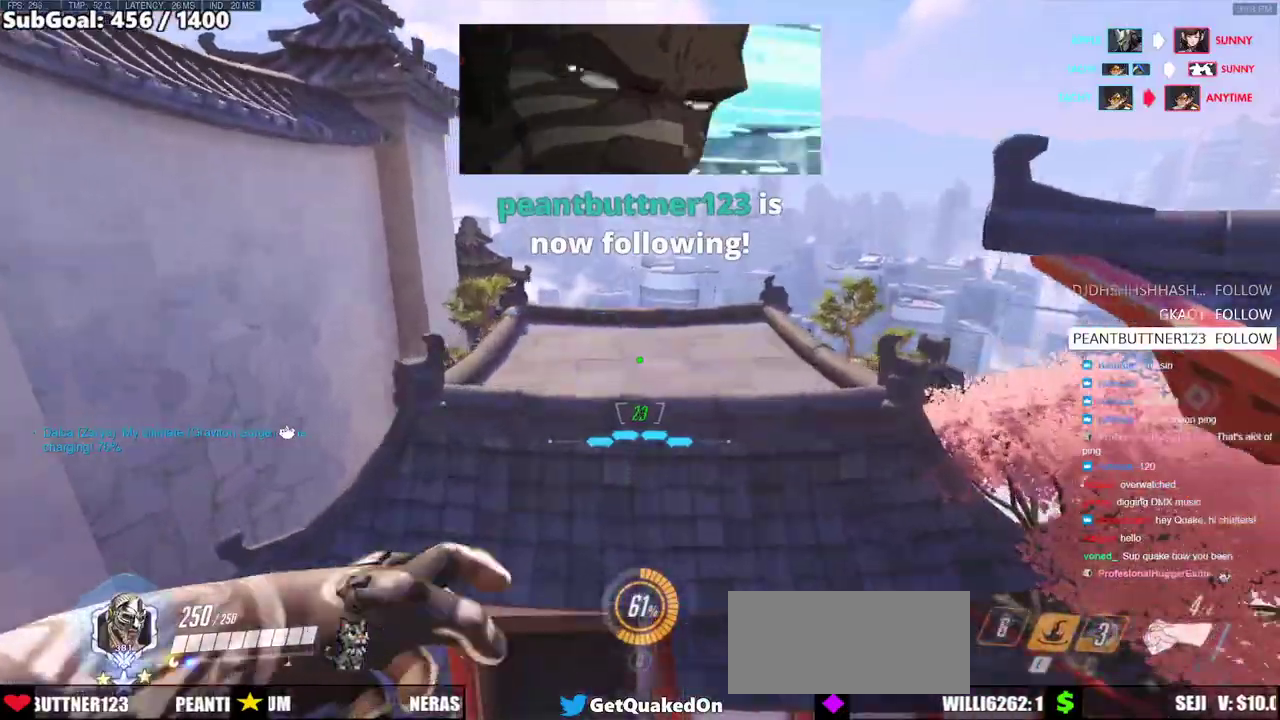
{"keys": ["a"], "mouse": [], "events": [[133, "w", "up"]]}
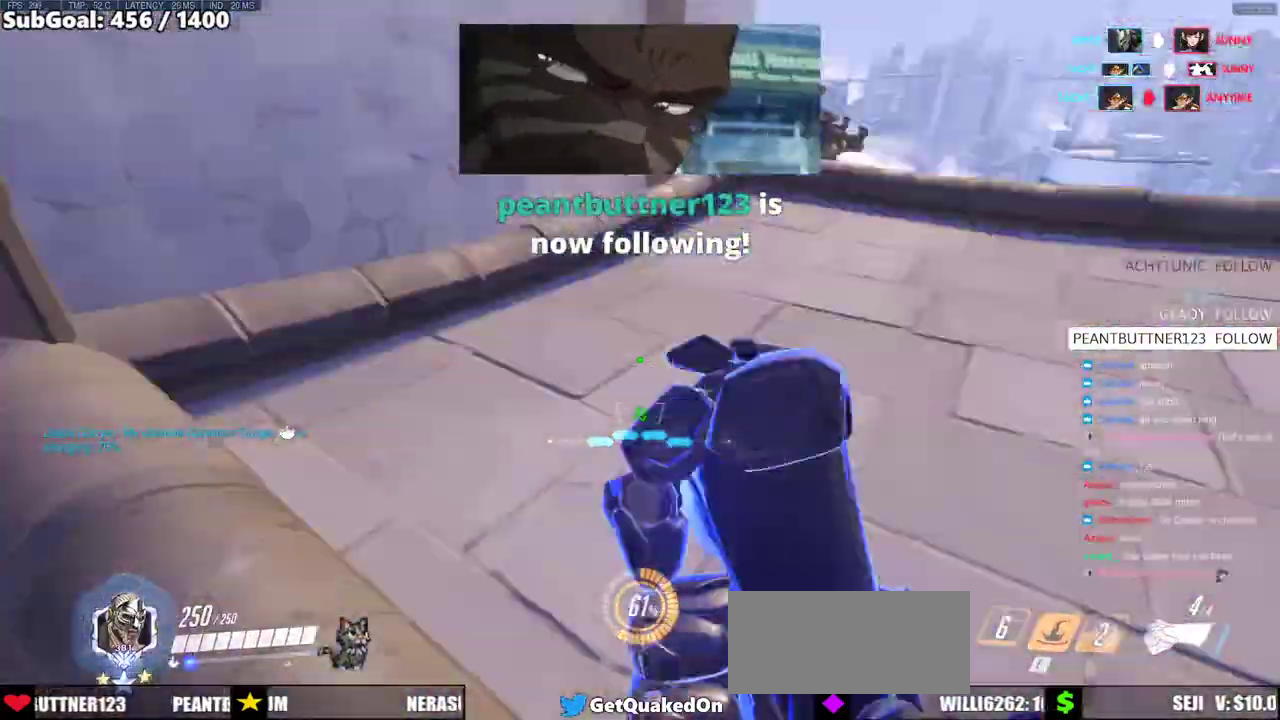
{"keys": ["a", "w"], "mouse": [], "events": [[50, "w", "down"], [200, "space", "down"], [333, "space", "up"]]}
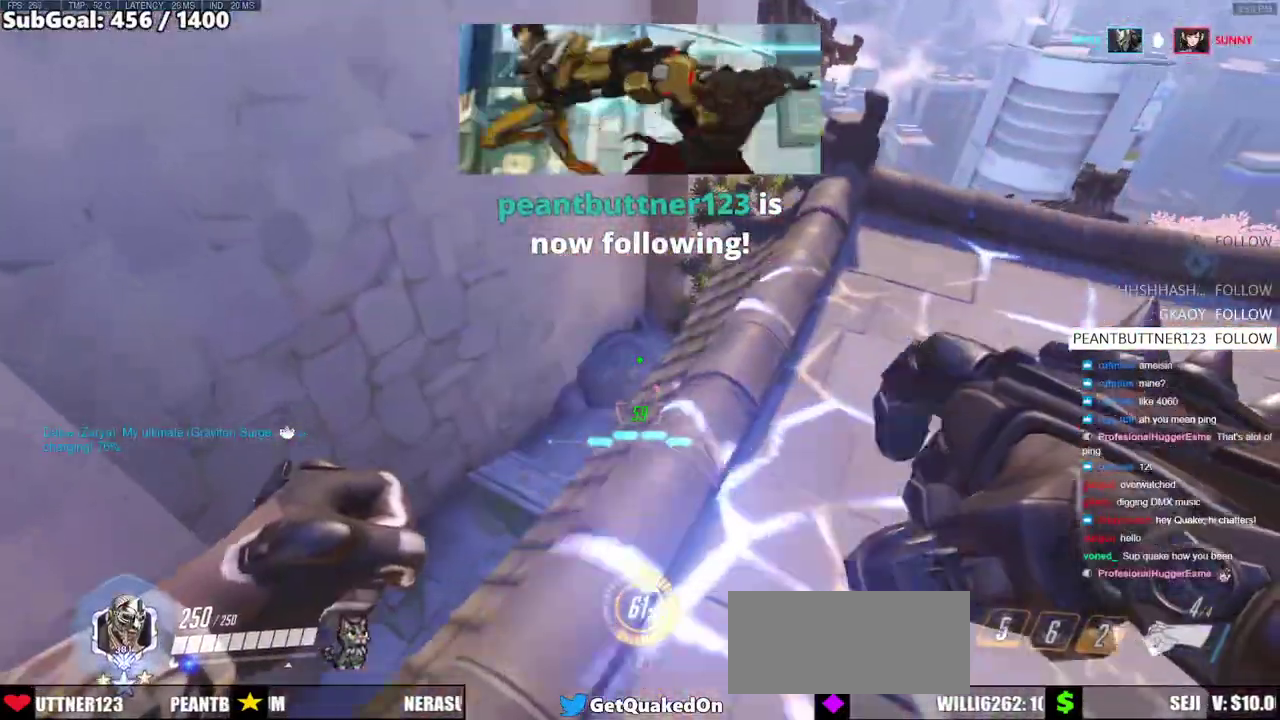
{"keys": ["d", "w"], "mouse": [], "events": [[33, "a", "up"], [33, "d", "down"]]}
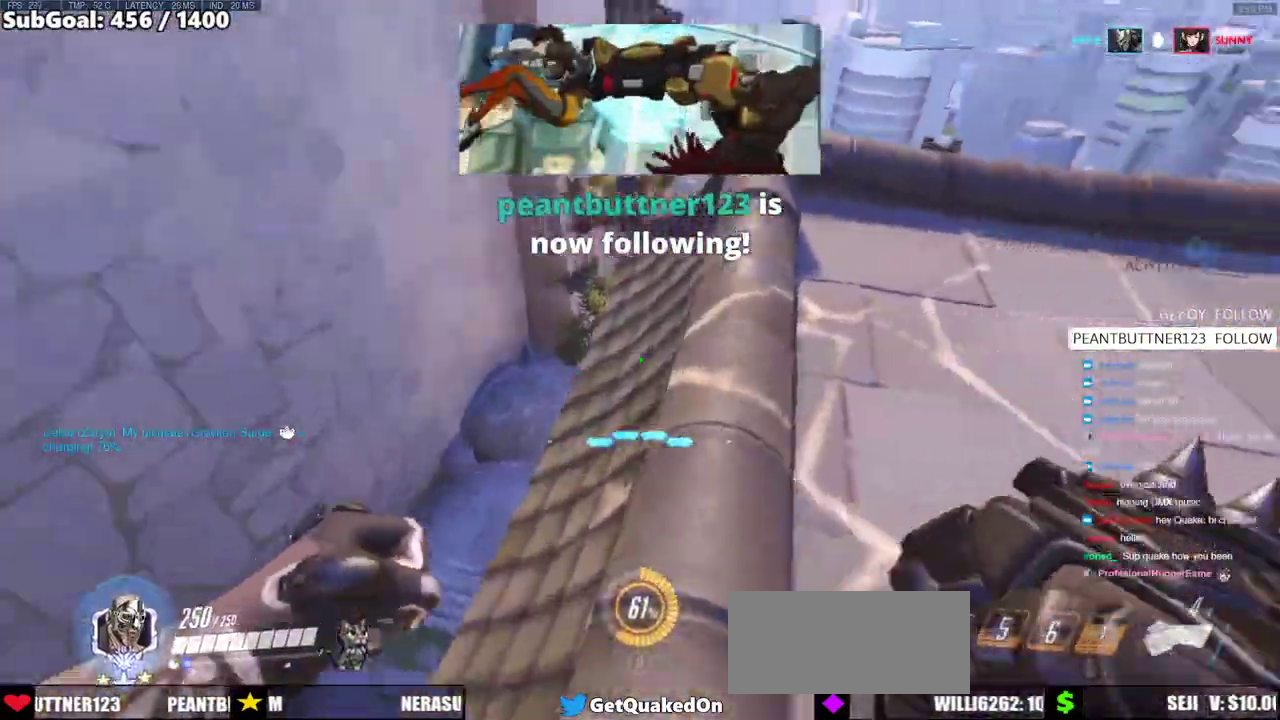
{"keys": ["d", "w"], "mouse": [], "events": [[33, "w", "up"], [183, "w", "down"]]}
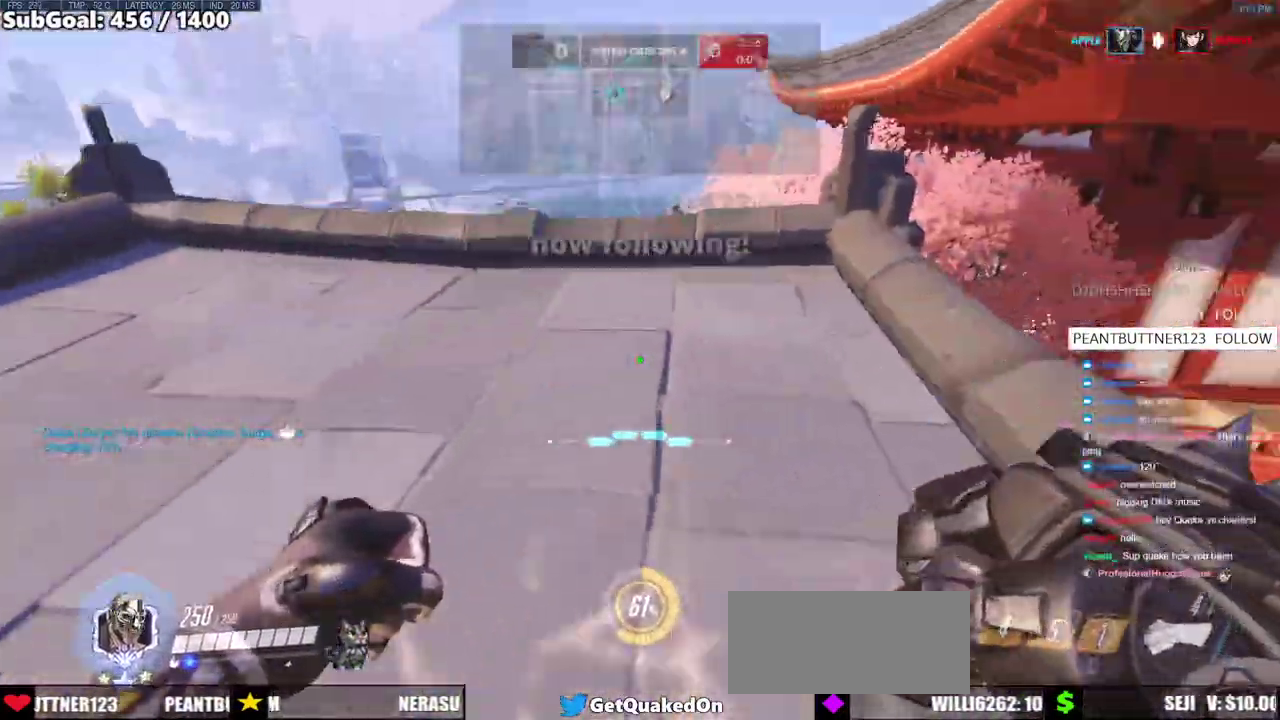
{"keys": ["a", "space", "w"], "mouse": [], "events": [[100, "d", "up"], [250, "a", "down"], [333, "w", "up"], [433, "w", "down"], [483, "space", "down"]]}
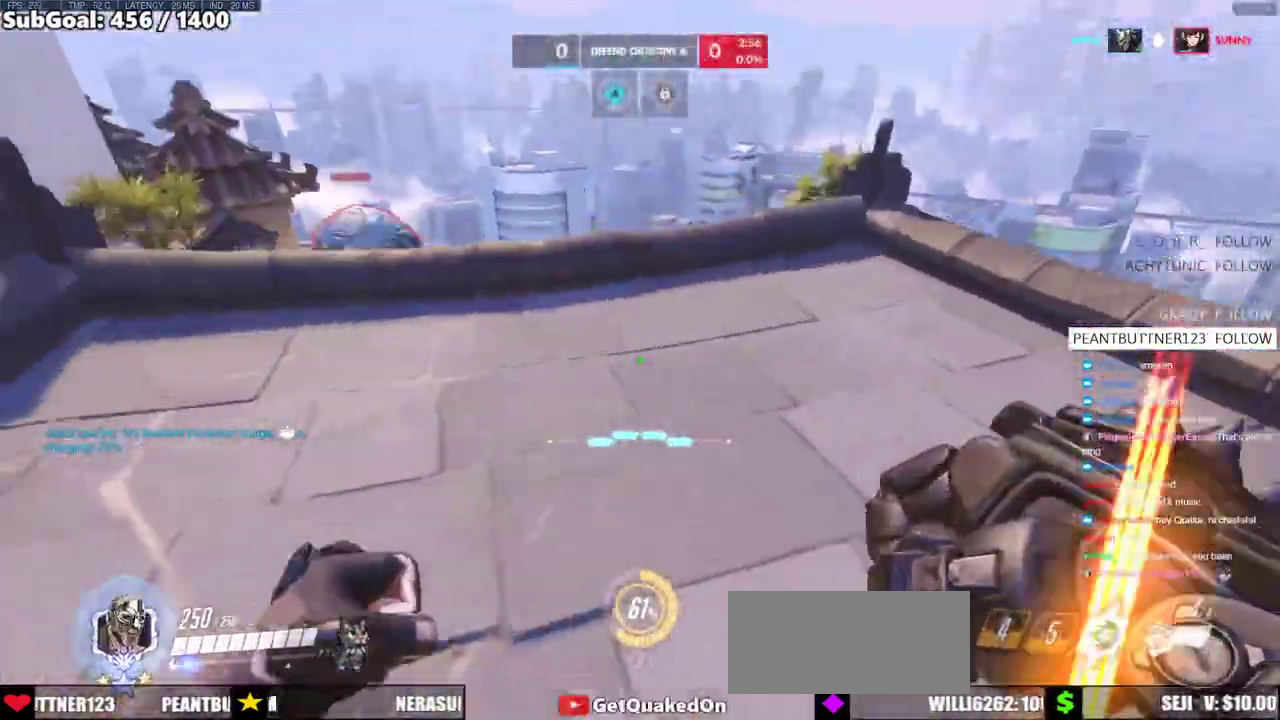
{"keys": ["a", "s"], "mouse": [], "events": [[117, "space", "up"], [350, "w", "up"], [500, "s", "down"]]}
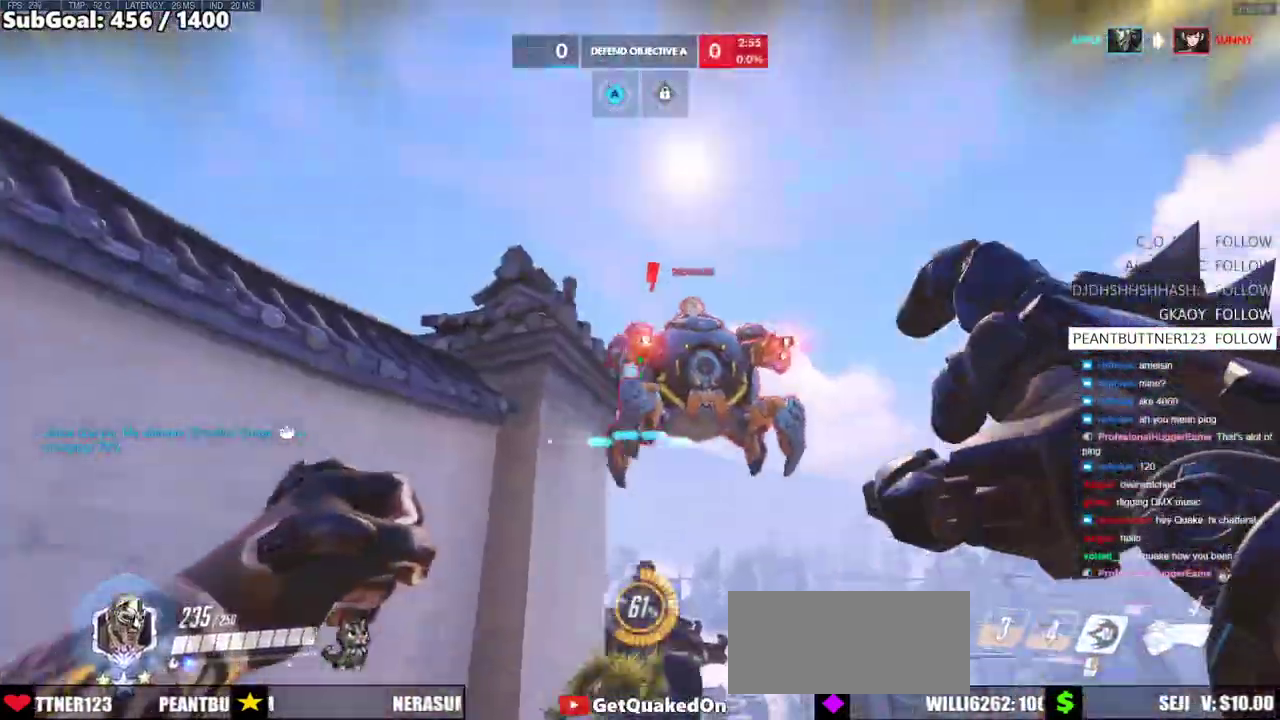
{"keys": ["d", "w"], "mouse": ["left"], "events": [[83, "a", "up"], [233, "mouse_left", "down"], [267, "d", "down"], [317, "s", "up"], [367, "mouse_left", "up"], [417, "d", "up"], [467, "mouse_left", "down"], [467, "w", "down"], [500, "d", "down"]]}
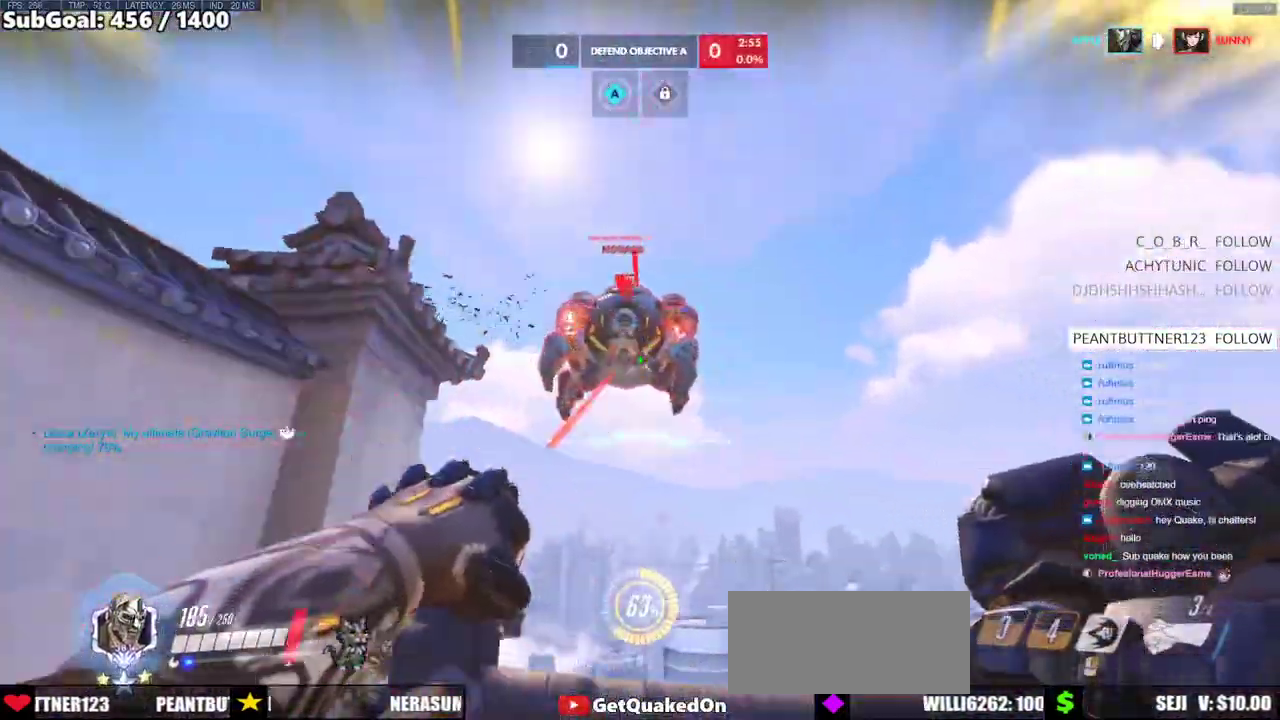
{"keys": ["d", "w"], "mouse": ["right"], "events": [[50, "mouse_right", "down"], [150, "mouse_left", "up"]]}
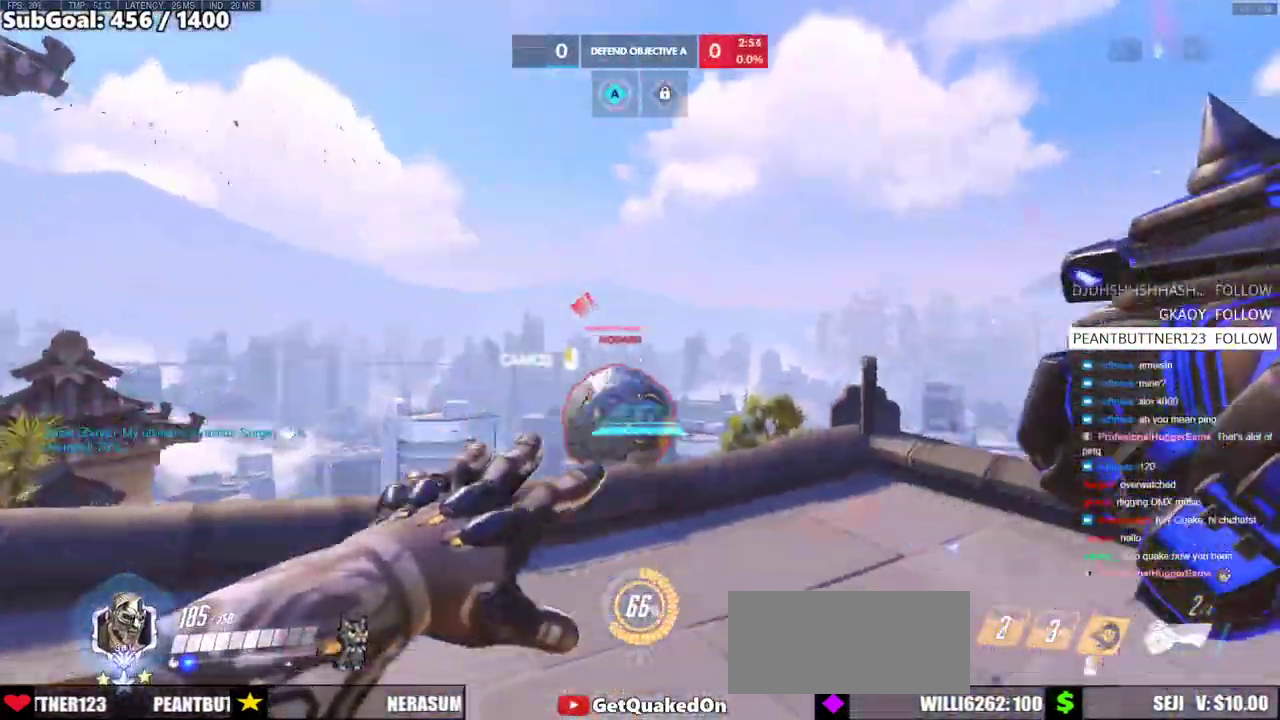
{"keys": ["d", "w"], "mouse": [], "events": [[17, "mouse_right", "up"]]}
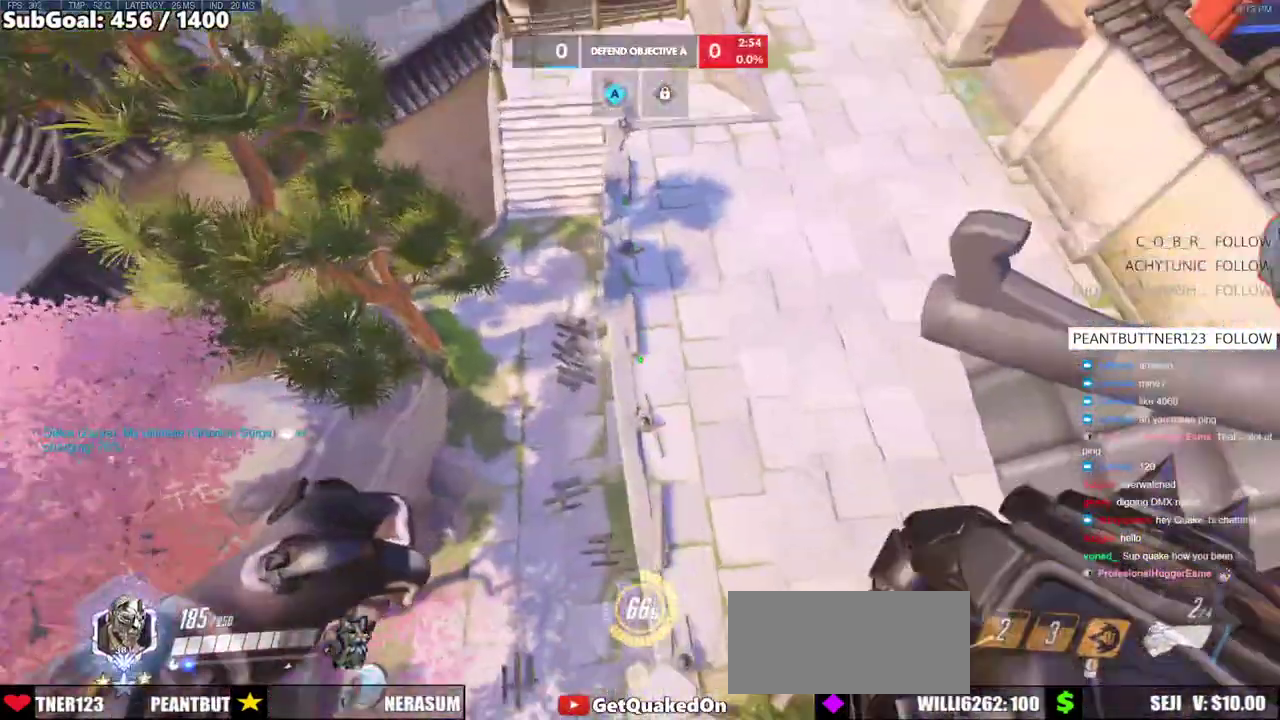
{"keys": ["a", "w"], "mouse": [], "events": [[283, "a", "down"], [283, "d", "up"]]}
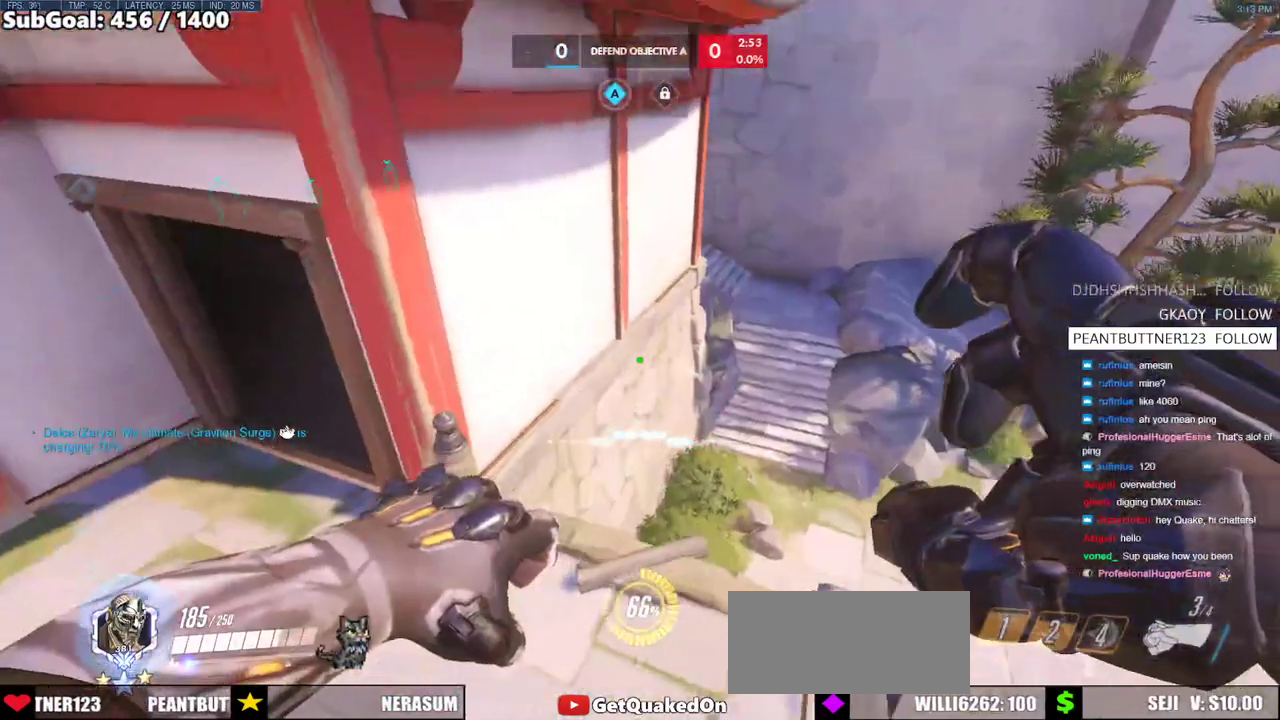
{"keys": ["a", "w"], "mouse": [], "events": [[150, "a", "up"], [150, "d", "down"], [250, "a", "down"], [283, "d", "up"], [333, "a", "up"], [333, "d", "down"], [483, "a", "down"], [483, "d", "up"]]}
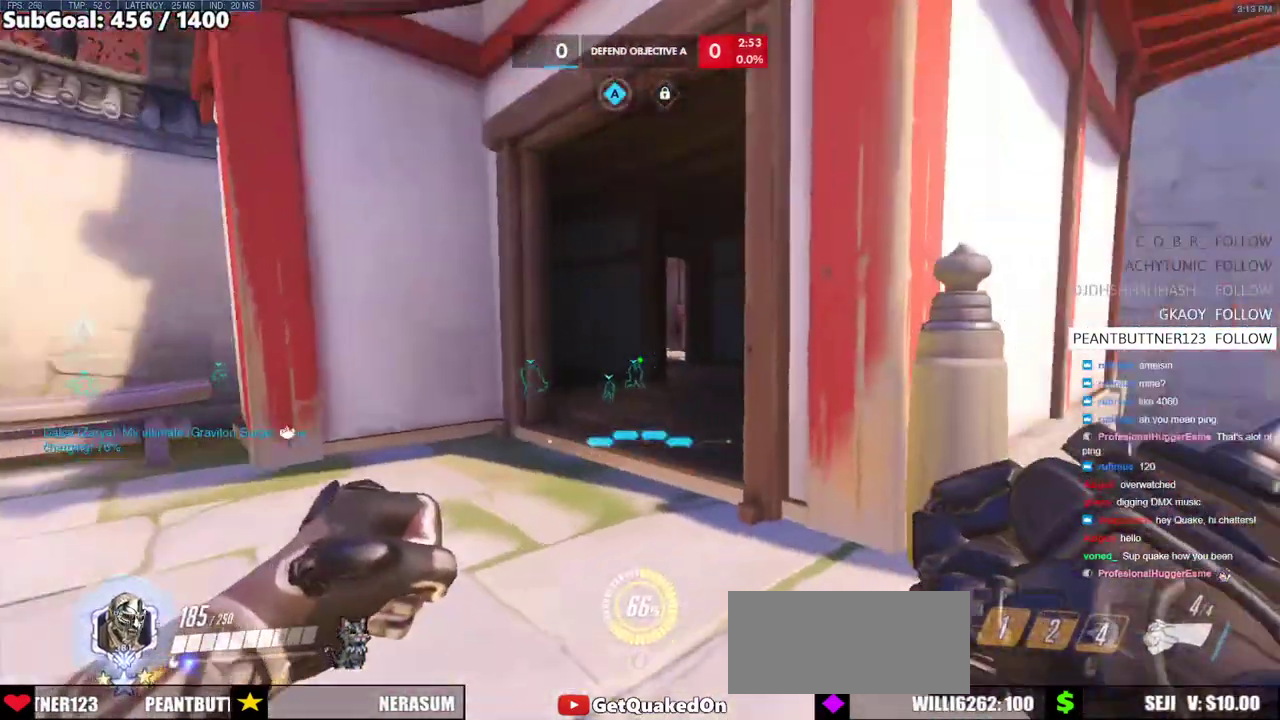
{"keys": ["w"], "mouse": [], "events": [[167, "a", "up"]]}
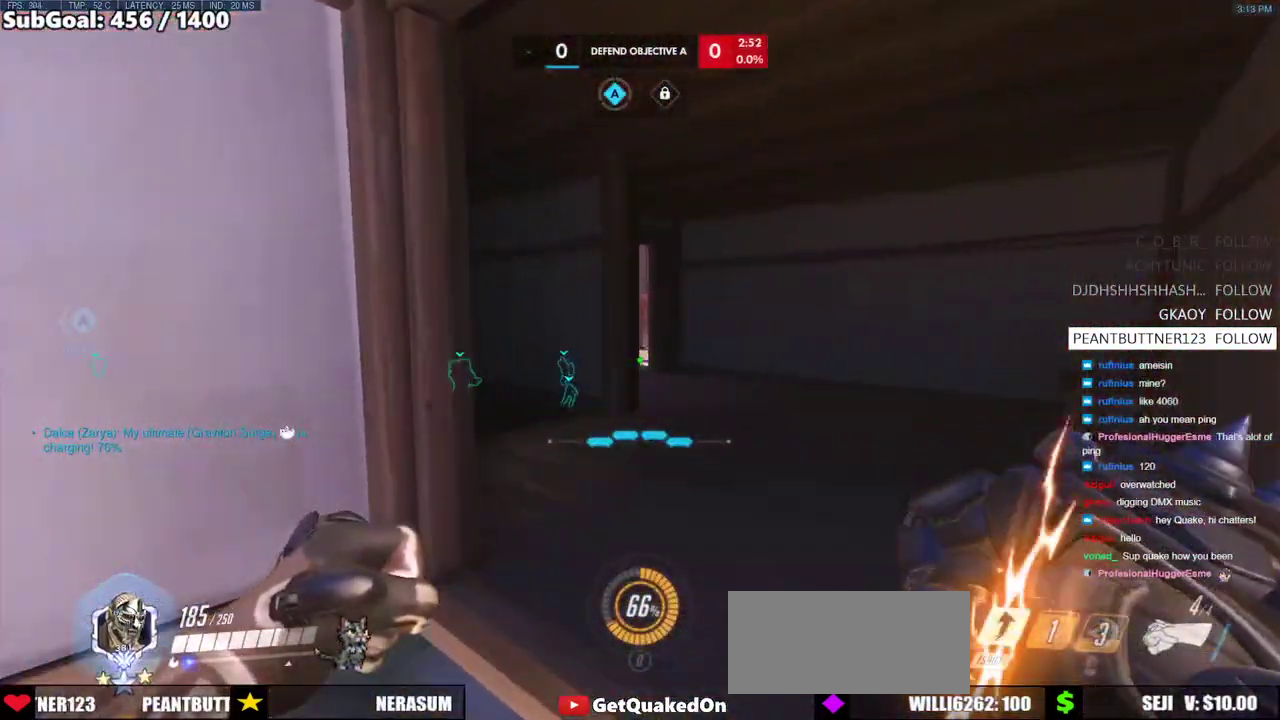
{"keys": ["d", "w"], "mouse": [], "events": [[183, "d", "down"], [233, "w", "up"], [367, "w", "down"]]}
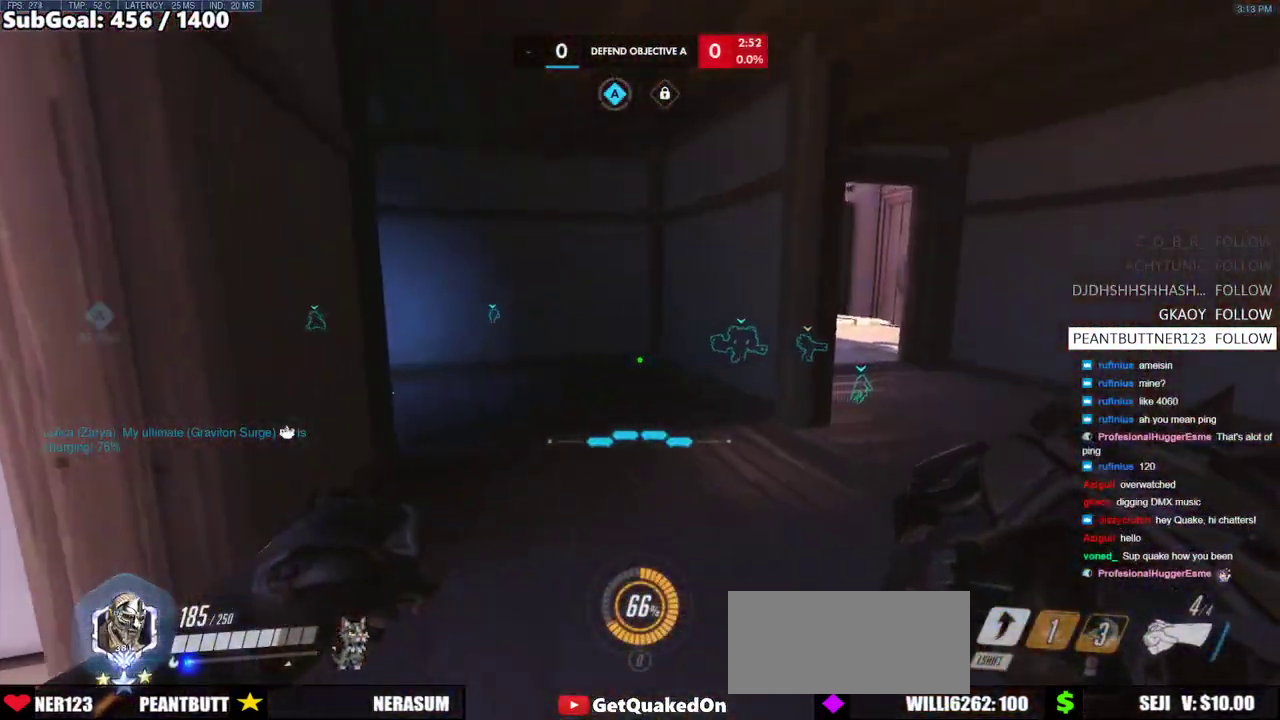
{"keys": ["w"], "mouse": [], "events": [[150, "d", "up"], [283, "d", "down"], [383, "d", "up"]]}
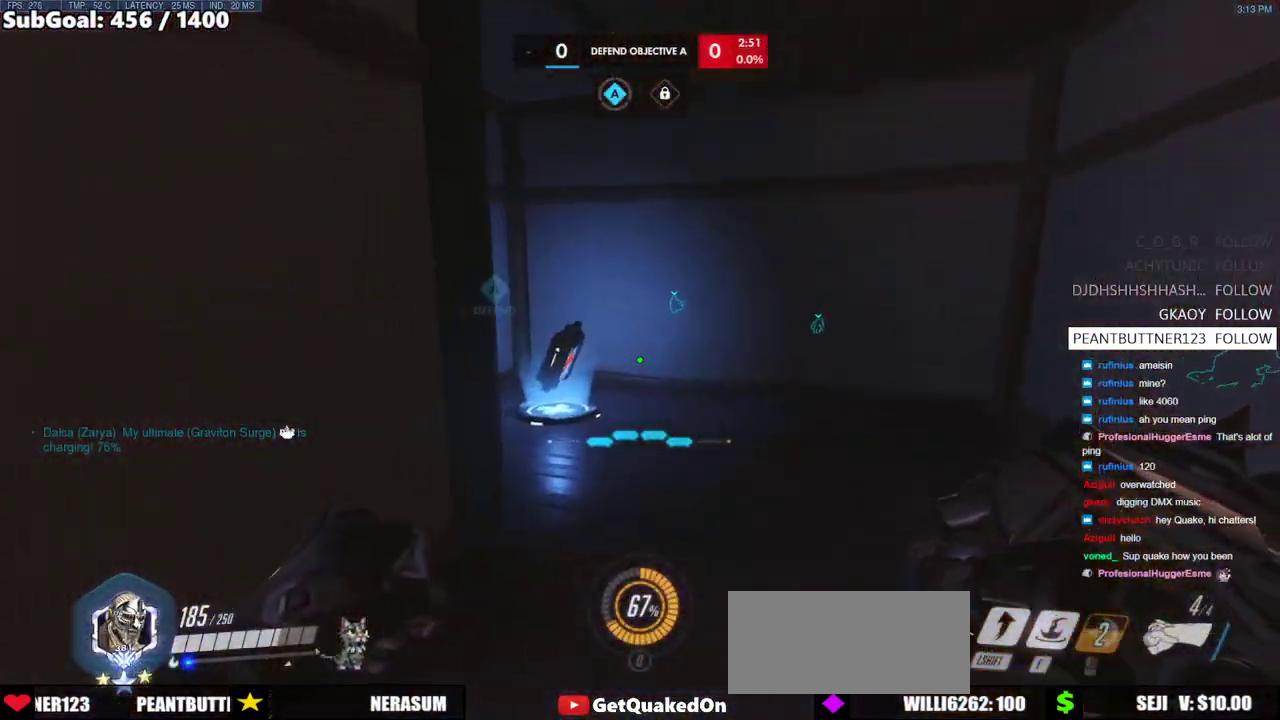
{"keys": ["w"], "mouse": [], "events": []}
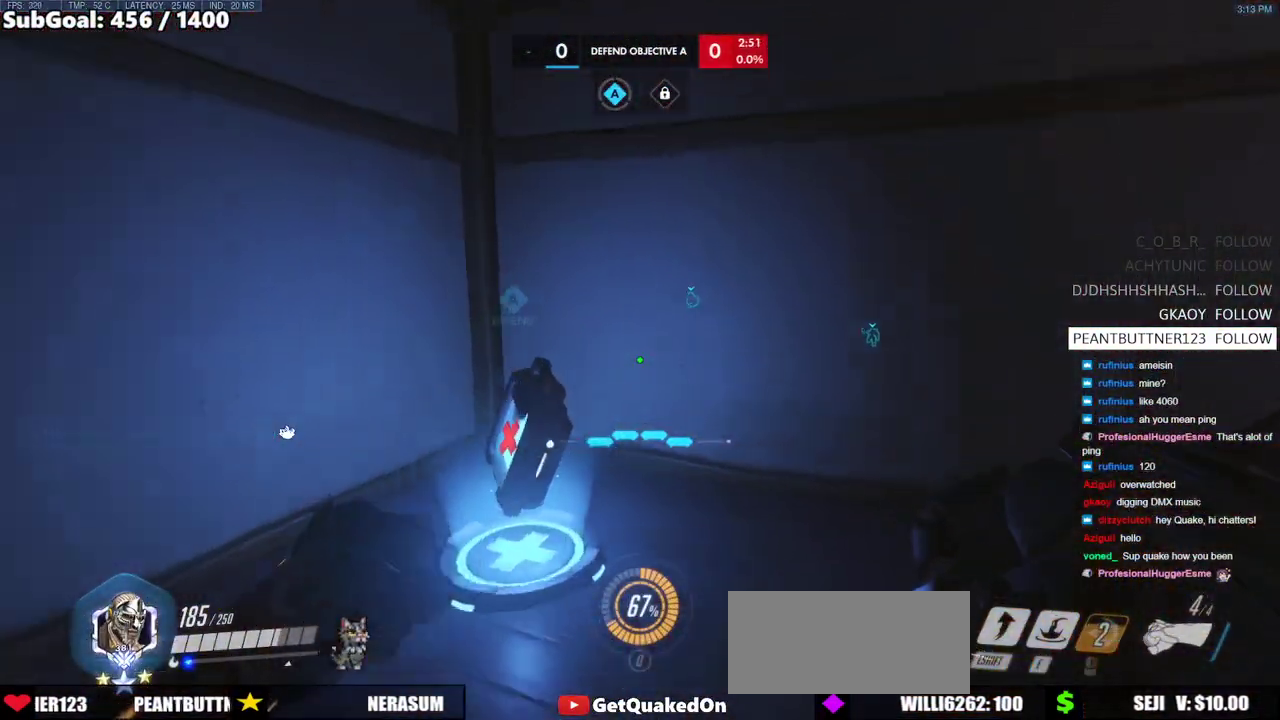
{"keys": ["a", "d", "s"], "mouse": [], "events": [[233, "w", "up"], [267, "a", "down"], [367, "s", "down"], [467, "d", "down"]]}
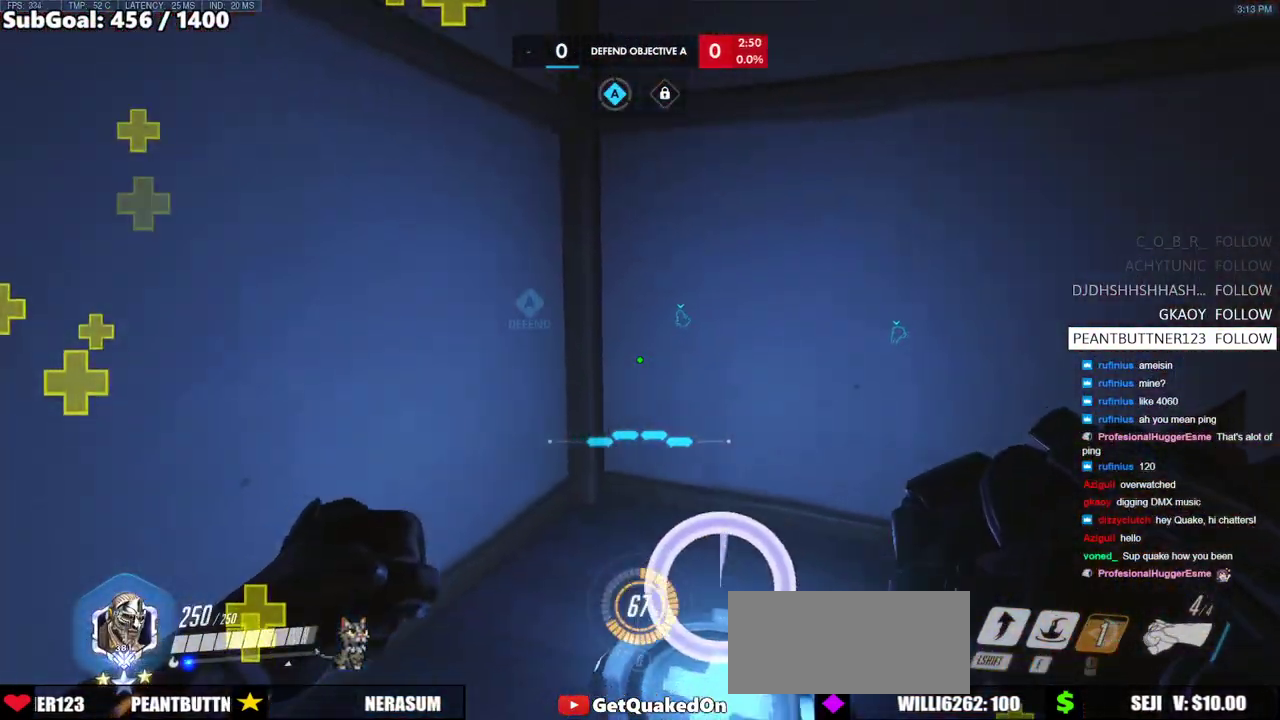
{"keys": ["d", "s"], "mouse": [], "events": [[17, "a", "up"], [150, "s", "up"], [283, "s", "down"]]}
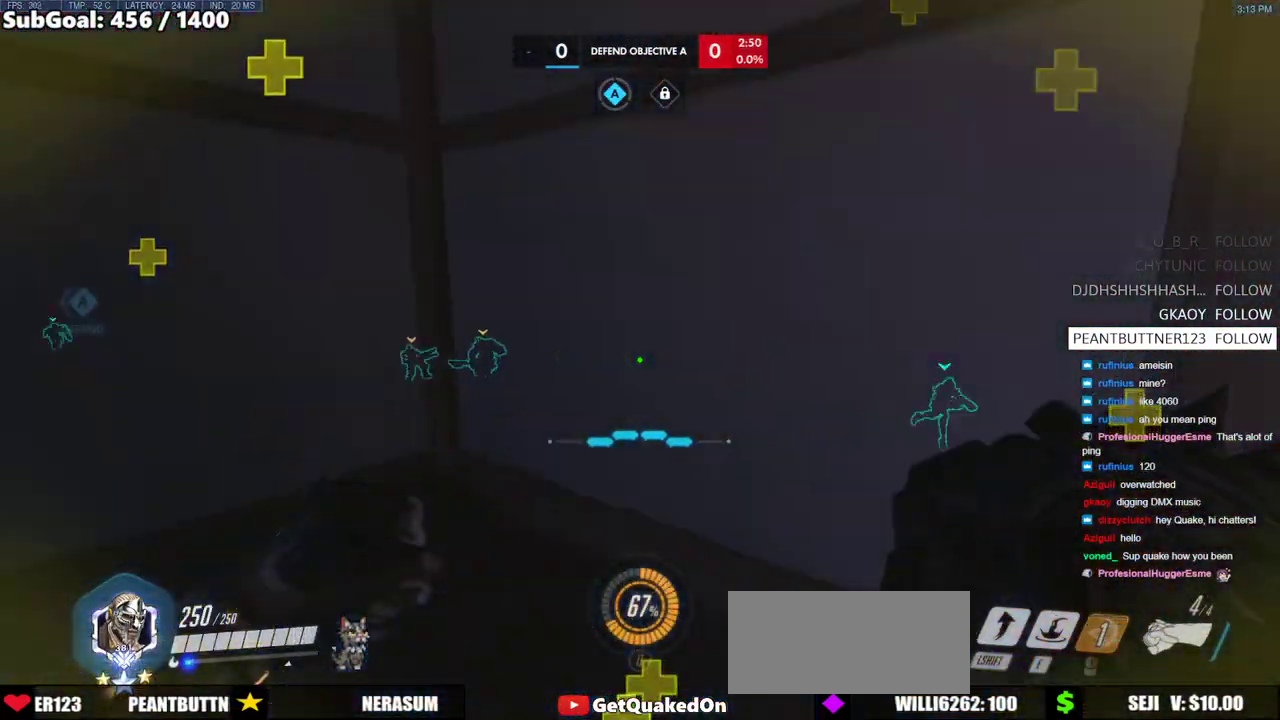
{"keys": ["d", "w"], "mouse": [], "events": [[17, "s", "up"], [350, "w", "down"]]}